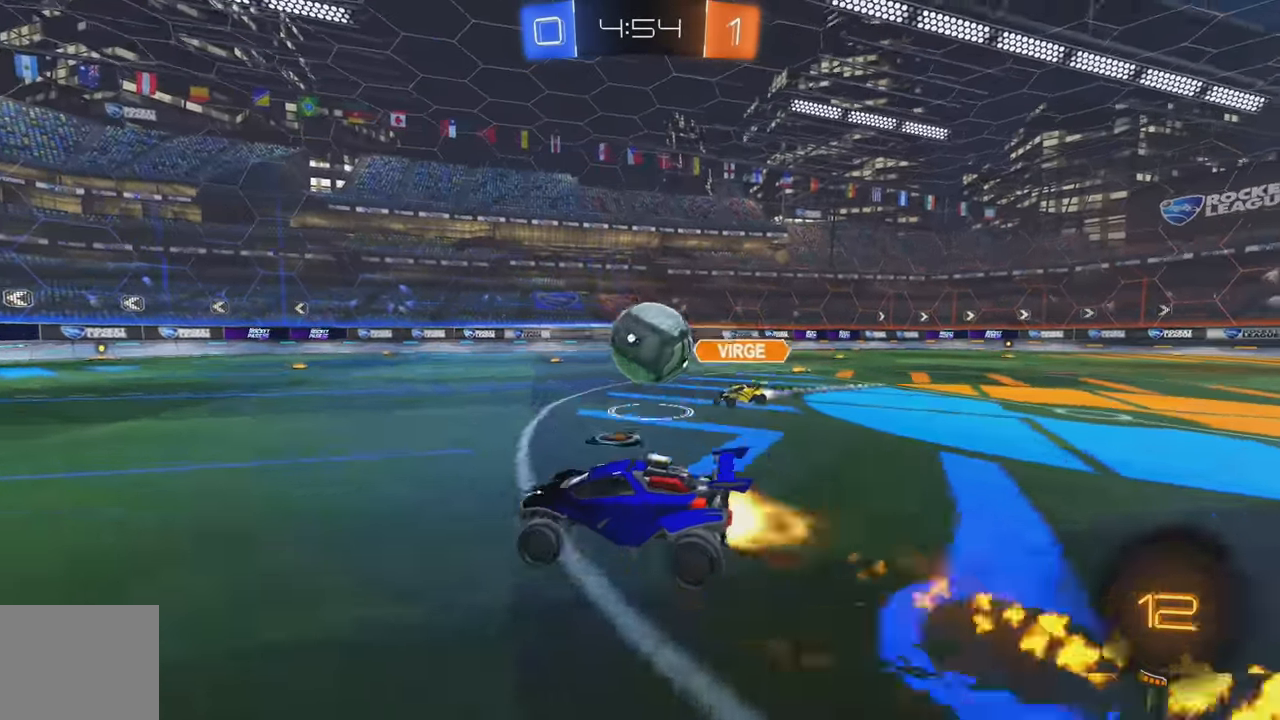
Gameplay with a controller (Xbox layout); each line is a JSON object with the inputs held at the frame after it. "events" lists button and stick changes between this image and that frame as [ms after this image, input, new state], when the widget could be followed in between. Not read: DPAD_DOWN DPAD_LEFT DPAD_RIGHT DPAD_UP L3 R3 SELECT START right_stick.
{"buttons": ["L1", "R2"], "left_stick": "right", "events": [[167, "A", "up"], [183, "B", "up"], [183, "left_stick", "right"], [217, "L1", "down"], [267, "A", "down"], [300, "left_stick", "up-right"], [350, "A", "up"], [500, "left_stick", "right"]]}
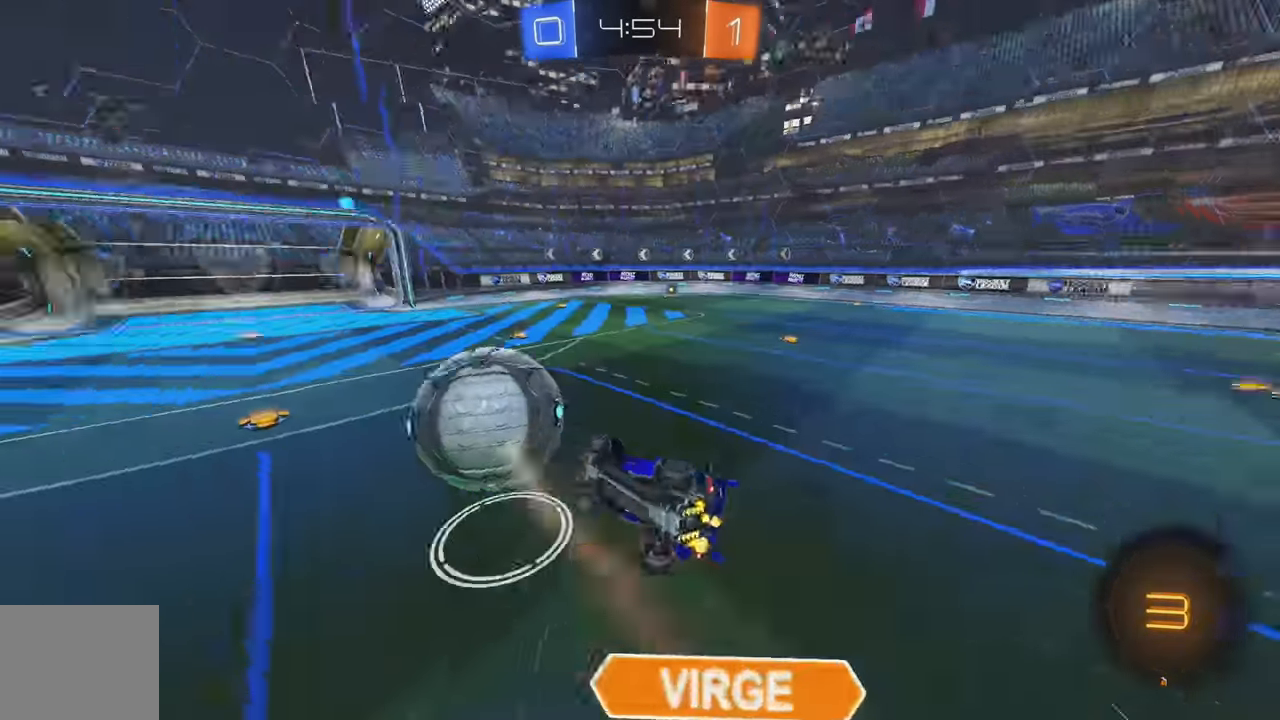
{"buttons": [], "left_stick": "right", "events": [[383, "R2", "up"], [483, "L1", "up"]]}
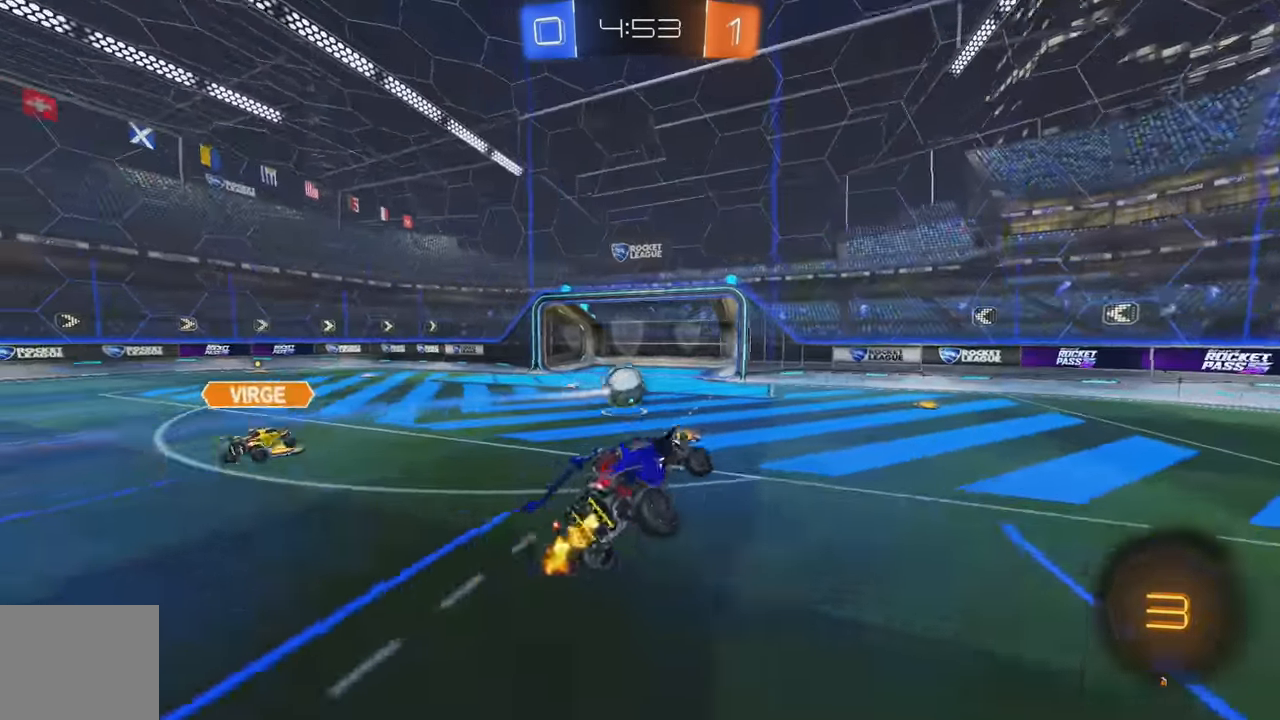
{"buttons": ["L2"], "left_stick": "left", "events": [[50, "left_stick", "center"], [367, "R2", "down"], [383, "L2", "down"], [400, "left_stick", "left"], [433, "R2", "up"]]}
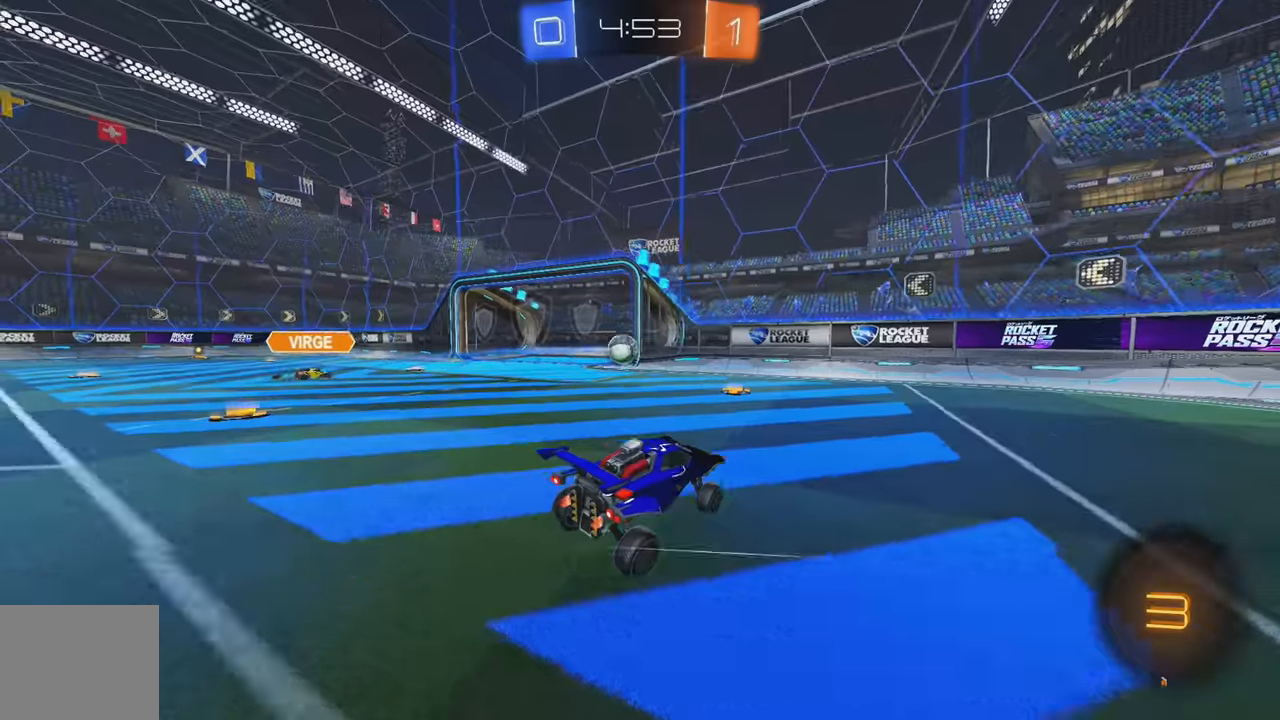
{"buttons": ["R2"], "left_stick": "left", "events": [[167, "L2", "up"], [167, "R2", "down"], [284, "L1", "down"], [434, "L1", "up"]]}
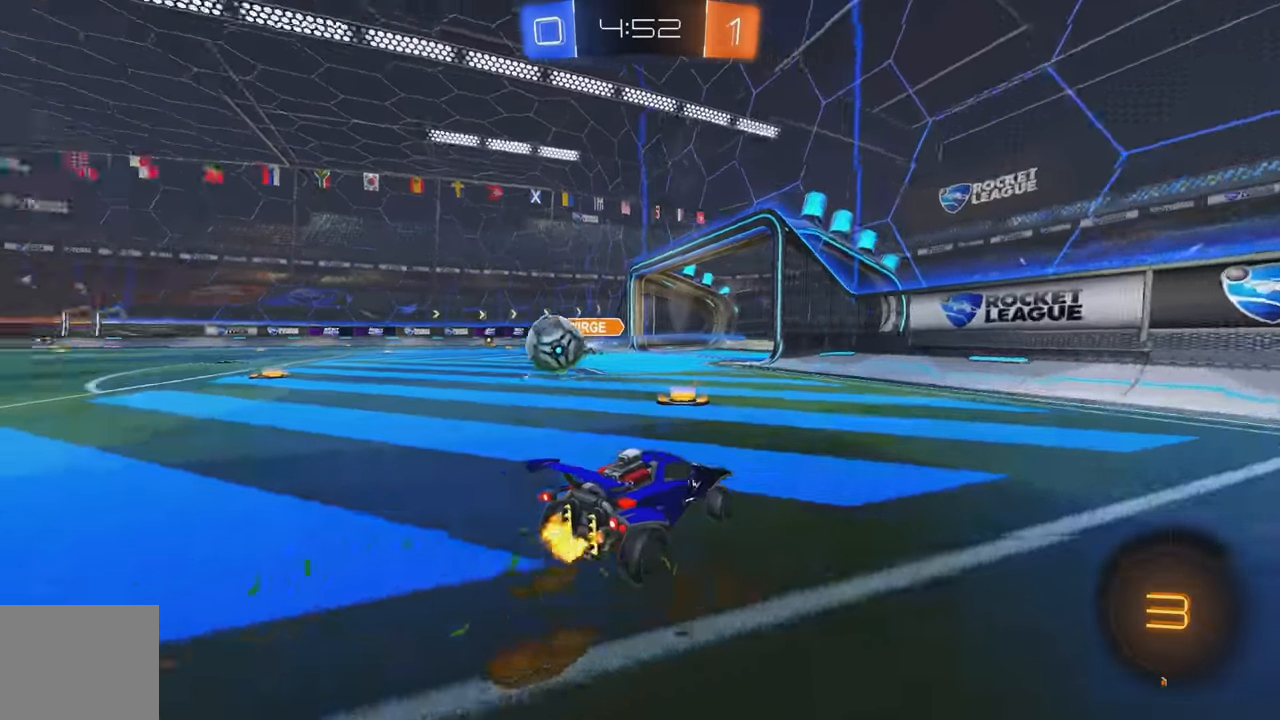
{"buttons": ["R2"], "left_stick": "left"}
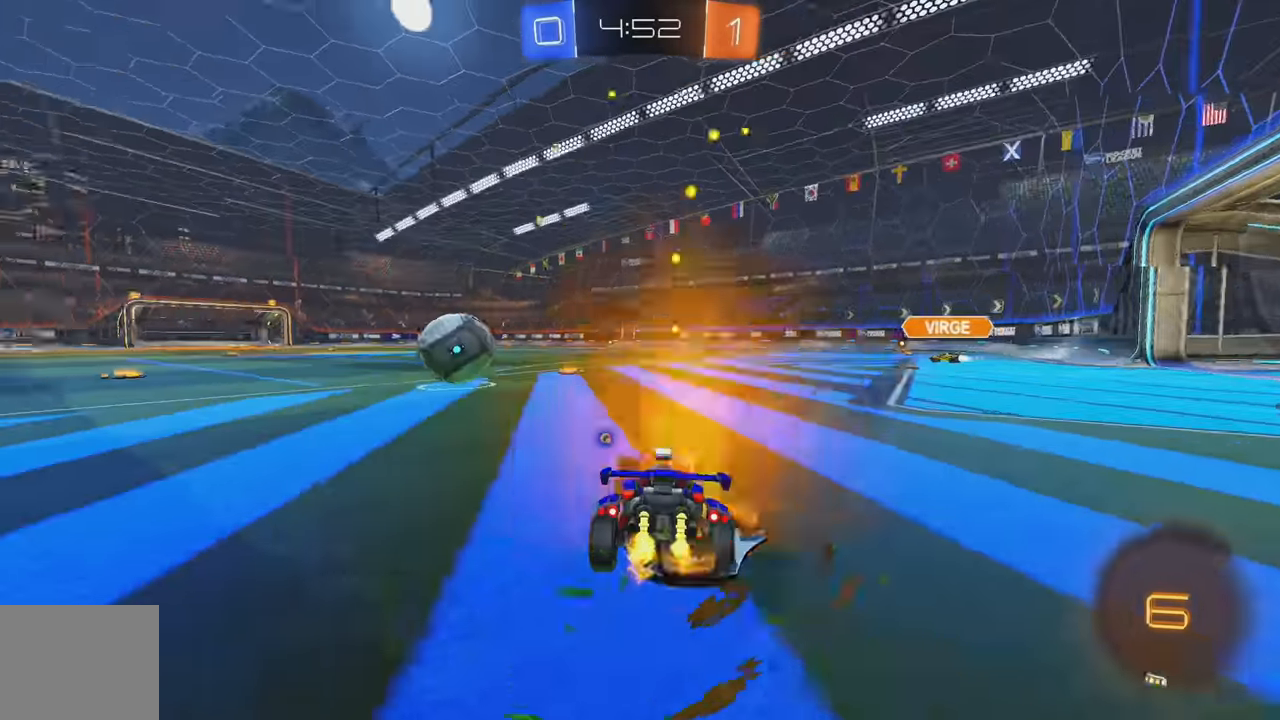
{"buttons": ["B", "R2"], "left_stick": "up", "events": [[250, "B", "down"], [450, "A", "down"], [450, "left_stick", "up"], [500, "A", "up"]]}
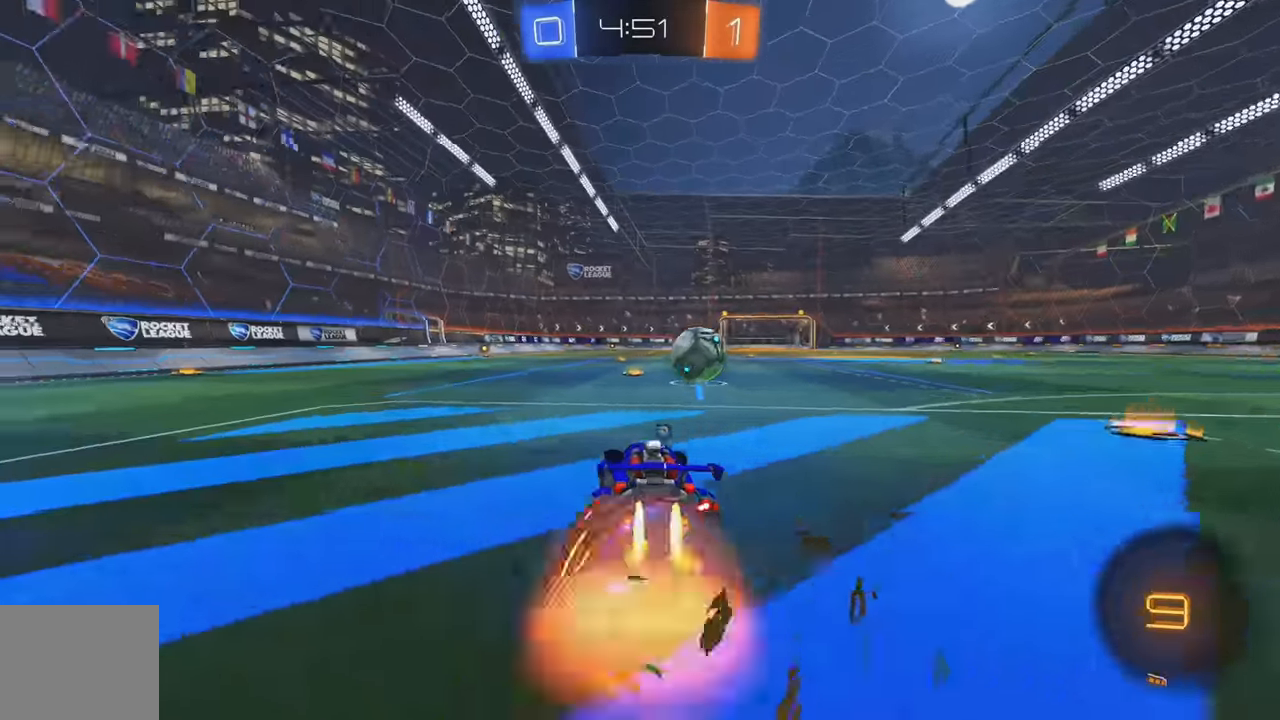
{"buttons": [], "left_stick": "center", "events": [[67, "A", "down"], [167, "A", "up"], [184, "B", "up"], [234, "left_stick", "center"], [250, "R2", "up"], [367, "L2", "down"], [384, "Y", "down"], [450, "L2", "up"], [450, "Y", "up"]]}
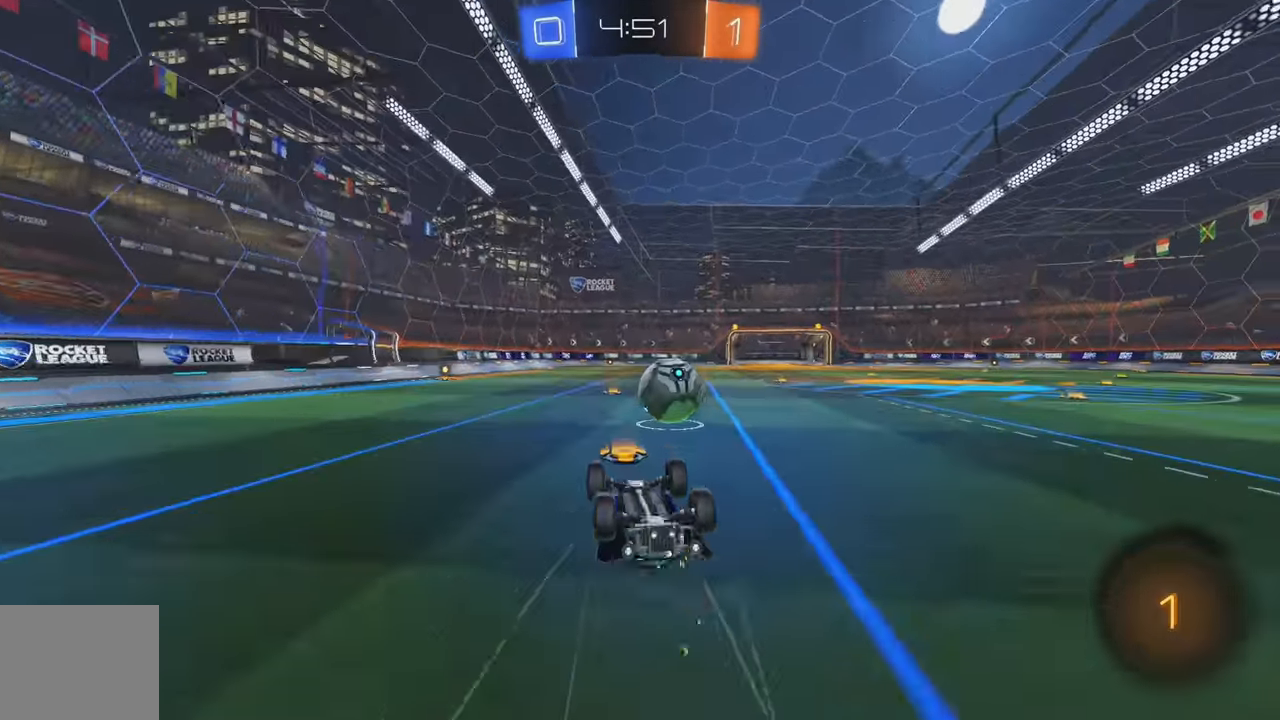
{"buttons": ["R2"], "left_stick": "left", "events": [[17, "L2", "down"], [134, "L2", "up"], [150, "L2", "down"], [300, "L2", "up"], [317, "R2", "down"], [417, "left_stick", "left"]]}
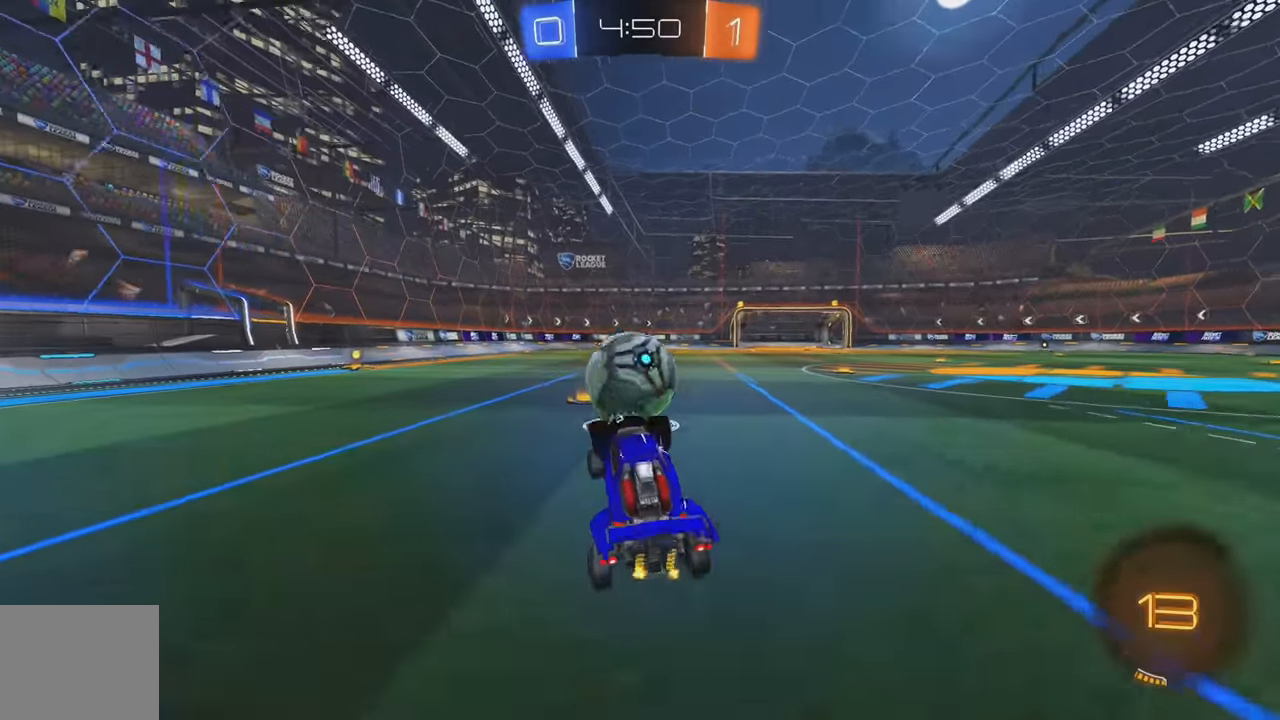
{"buttons": ["B", "R2"], "left_stick": "right", "events": [[334, "Y", "down"], [334, "left_stick", "right"], [400, "Y", "up"], [450, "B", "down"]]}
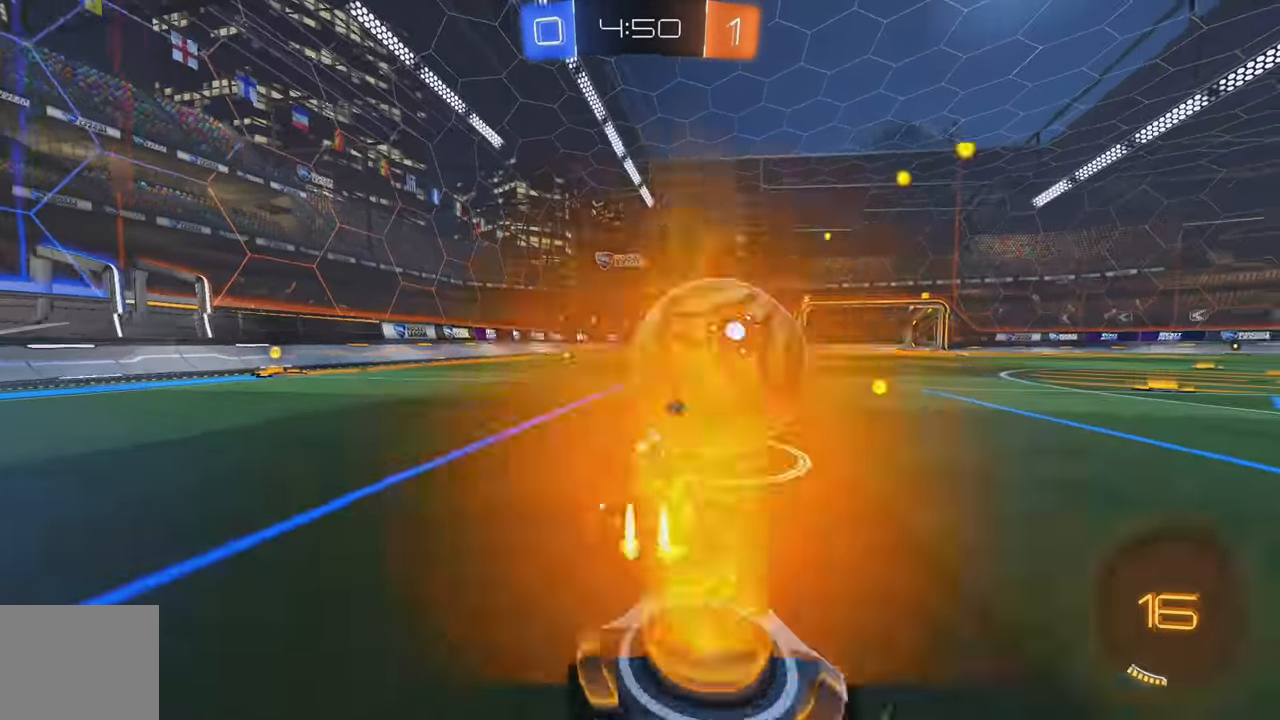
{"buttons": ["B", "R2"], "left_stick": "right", "events": [[100, "left_stick", "center"], [234, "left_stick", "left"], [284, "left_stick", "center"], [367, "left_stick", "right"]]}
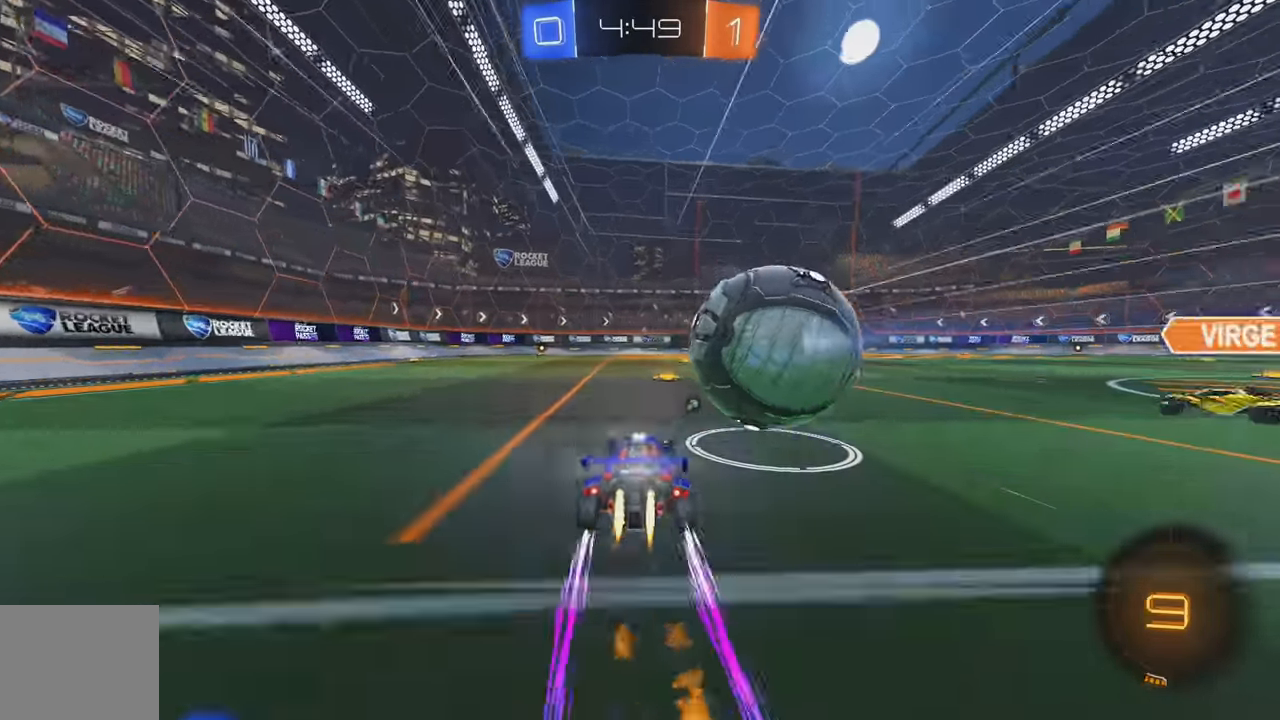
{"buttons": ["L1", "R2"], "left_stick": "right", "events": [[50, "A", "down"], [84, "L1", "down"], [100, "A", "up"], [117, "B", "up"], [134, "A", "down"], [234, "A", "up"], [367, "Y", "down"], [484, "Y", "up"]]}
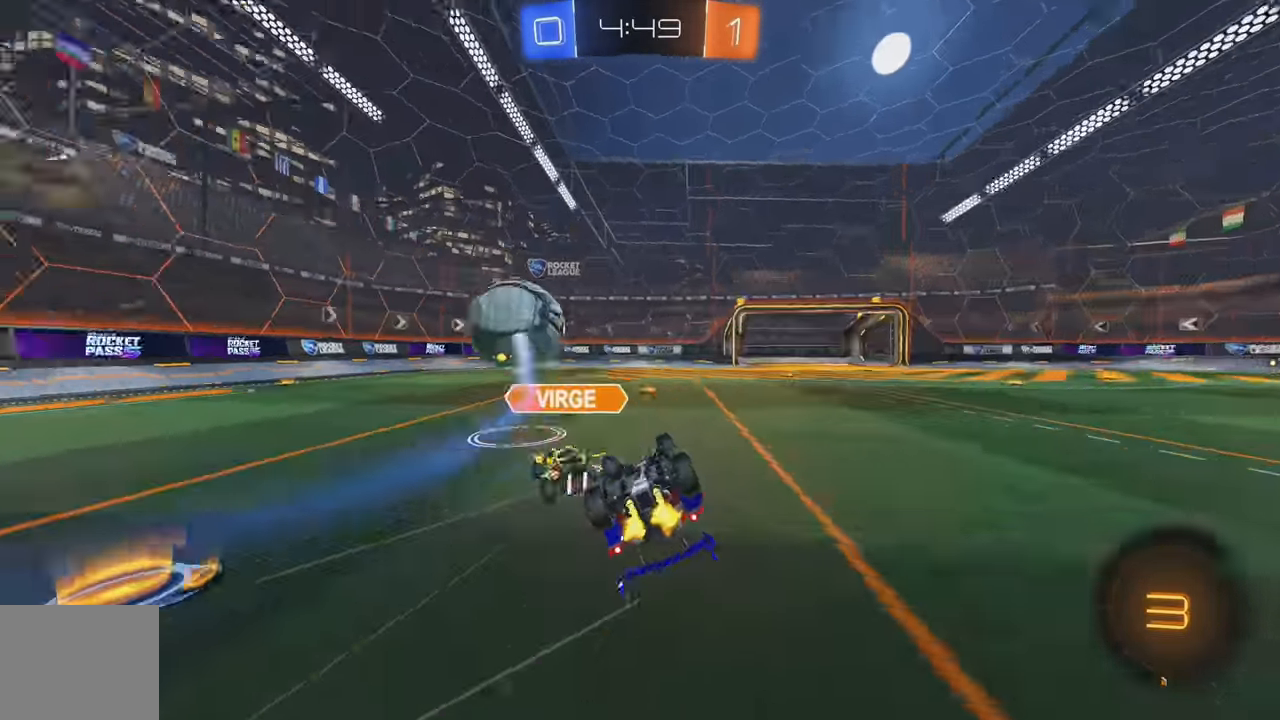
{"buttons": ["L2"], "left_stick": "down-left", "events": [[250, "R2", "up"], [300, "L1", "up"], [317, "left_stick", "center"], [367, "L2", "down"], [417, "left_stick", "down-left"]]}
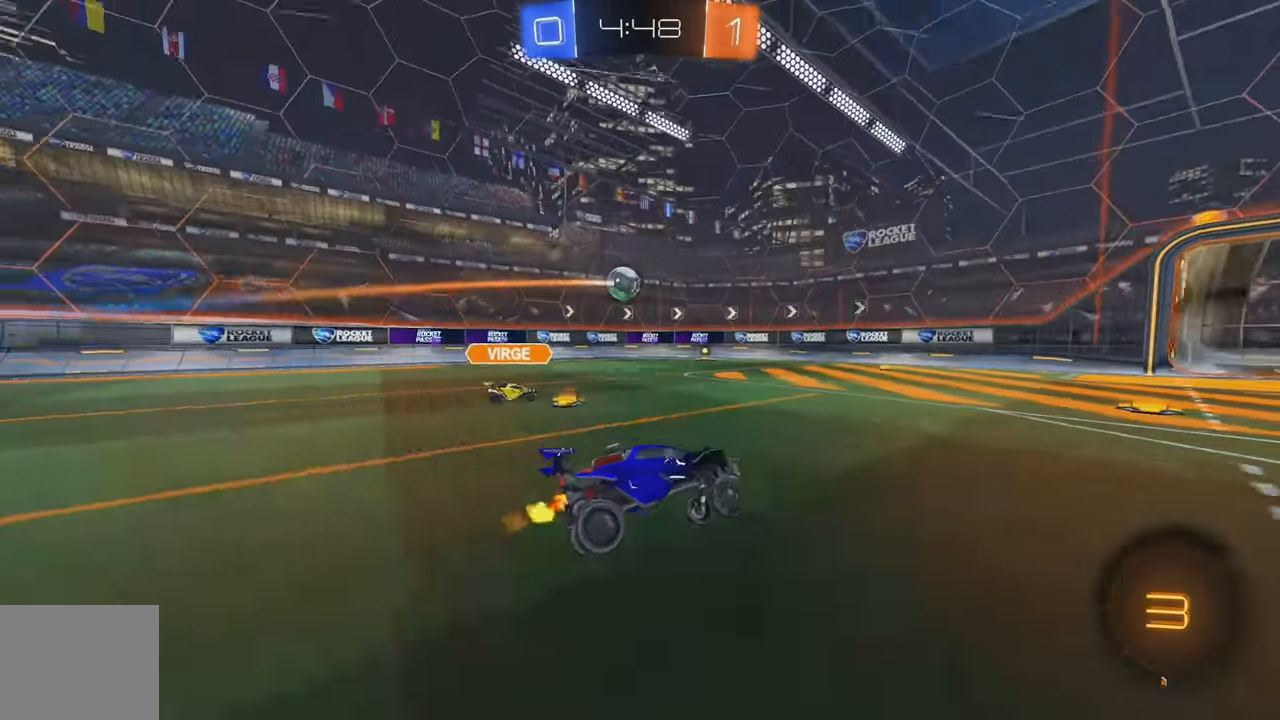
{"buttons": ["R2"], "left_stick": "right", "events": [[250, "R2", "down"], [317, "L2", "up"], [434, "left_stick", "center"], [500, "left_stick", "right"]]}
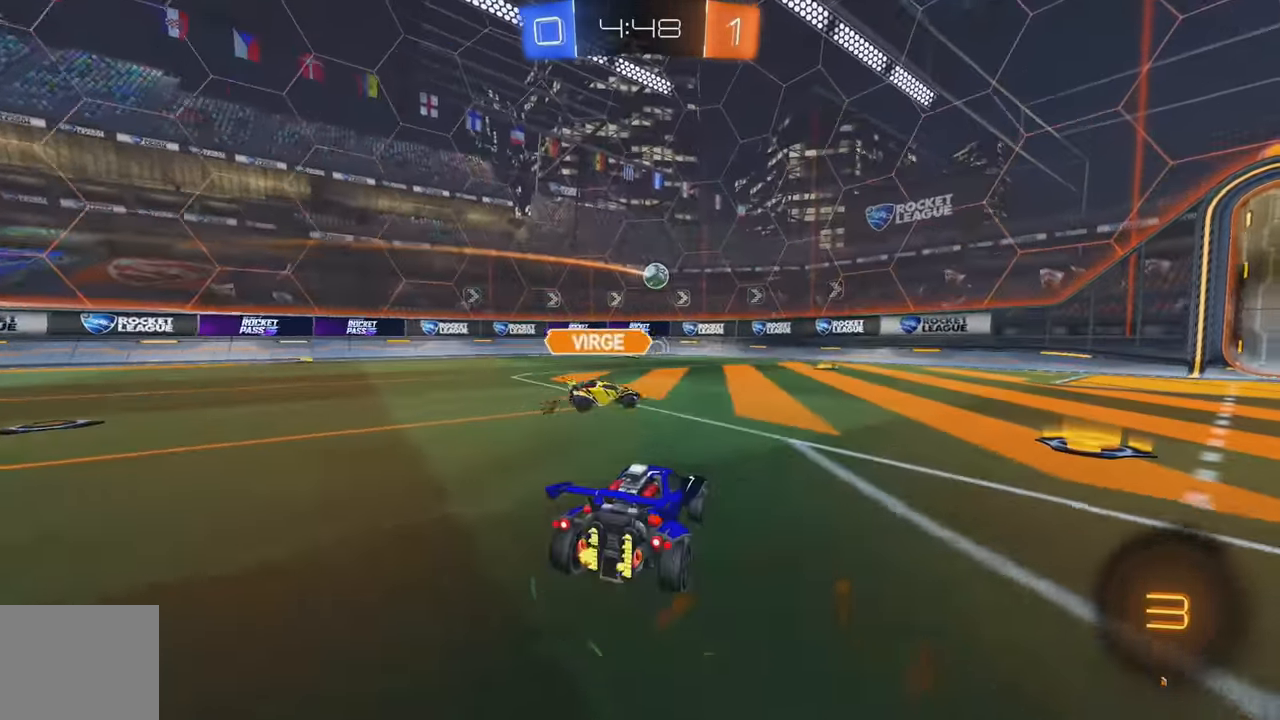
{"buttons": ["R2"], "left_stick": "left", "events": [[150, "left_stick", "left"], [266, "L1", "down"], [383, "L1", "up"]]}
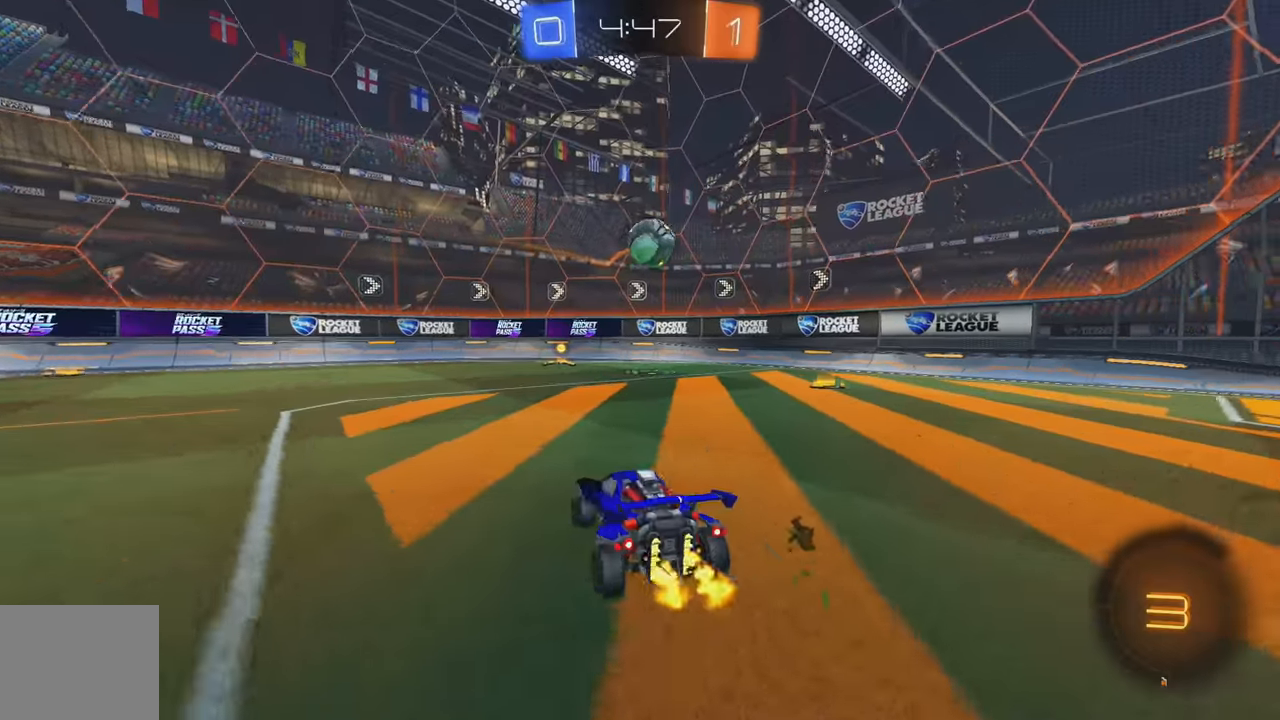
{"buttons": ["R2"], "left_stick": "left", "events": [[133, "L1", "down"], [233, "L1", "up"]]}
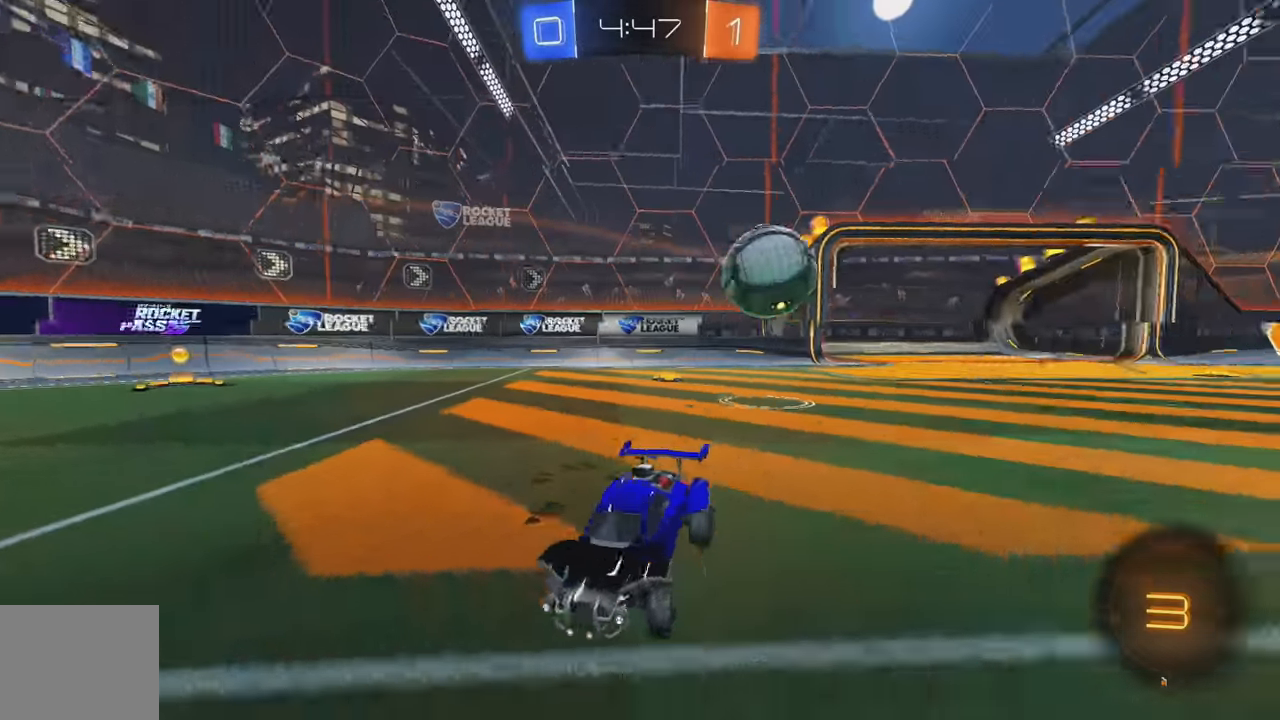
{"buttons": ["R2"], "left_stick": "center", "events": [[450, "left_stick", "center"]]}
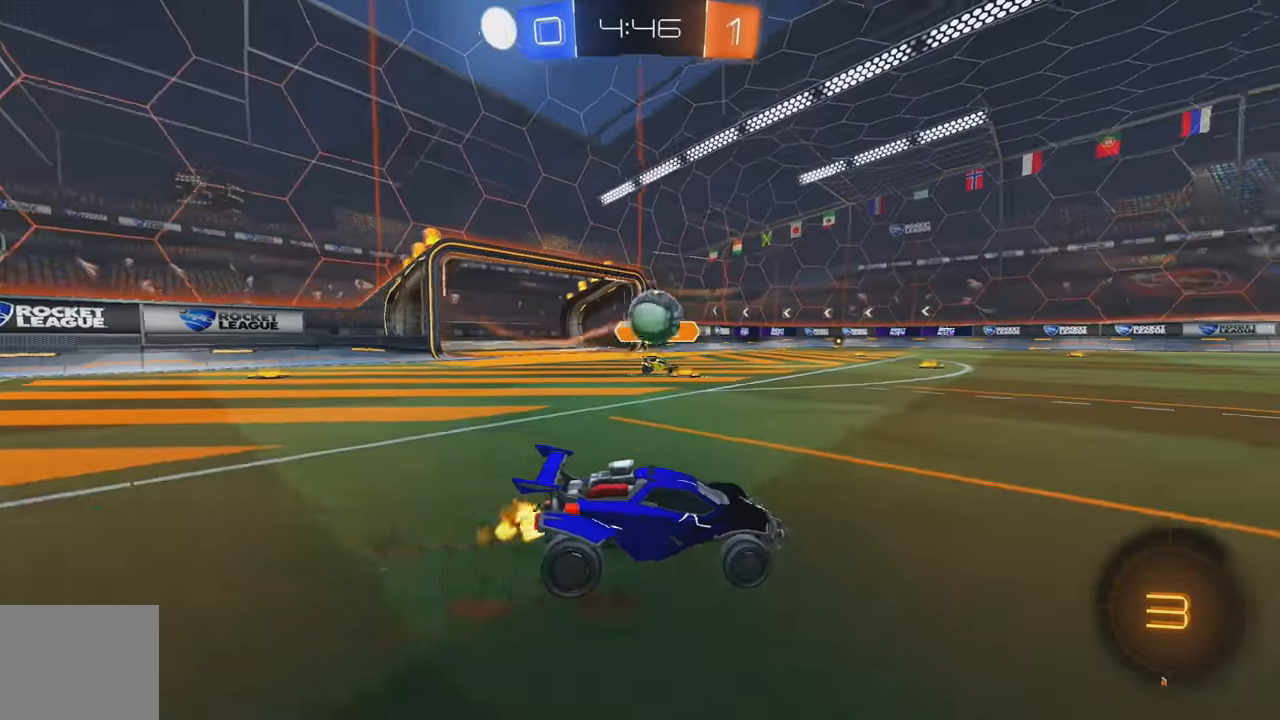
{"buttons": ["B", "L1", "R2"], "left_stick": "up", "events": [[200, "left_stick", "left"], [400, "B", "down"], [400, "L1", "down"], [400, "left_stick", "up"], [416, "A", "down"], [466, "A", "up"]]}
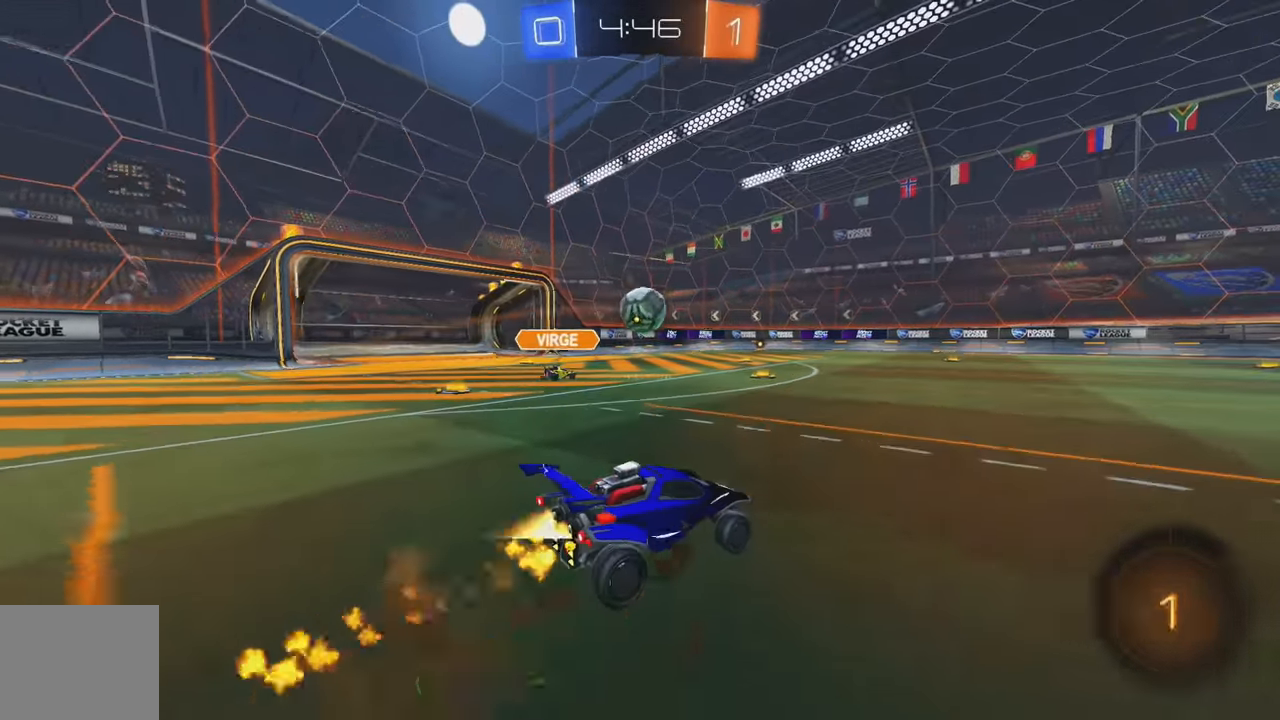
{"buttons": [], "left_stick": "center", "events": [[33, "A", "down"], [50, "Y", "down"], [100, "A", "up"], [116, "B", "up"], [150, "L1", "up"], [150, "Y", "up"], [183, "R2", "up"], [183, "left_stick", "center"], [250, "Y", "down"], [333, "Y", "up"], [350, "L2", "down"], [466, "L2", "up"]]}
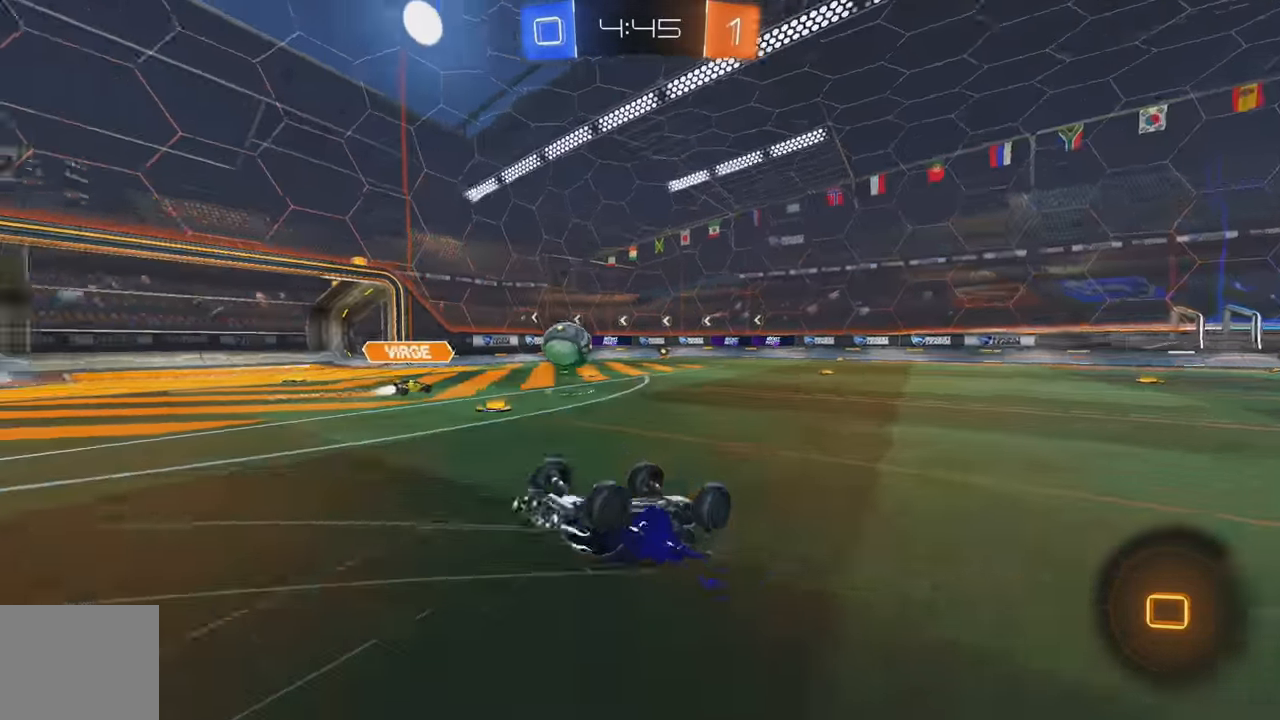
{"buttons": ["R2"], "left_stick": "center", "events": [[16, "L2", "down"], [116, "L2", "up"], [283, "R2", "down"], [400, "left_stick", "left"], [483, "left_stick", "center"]]}
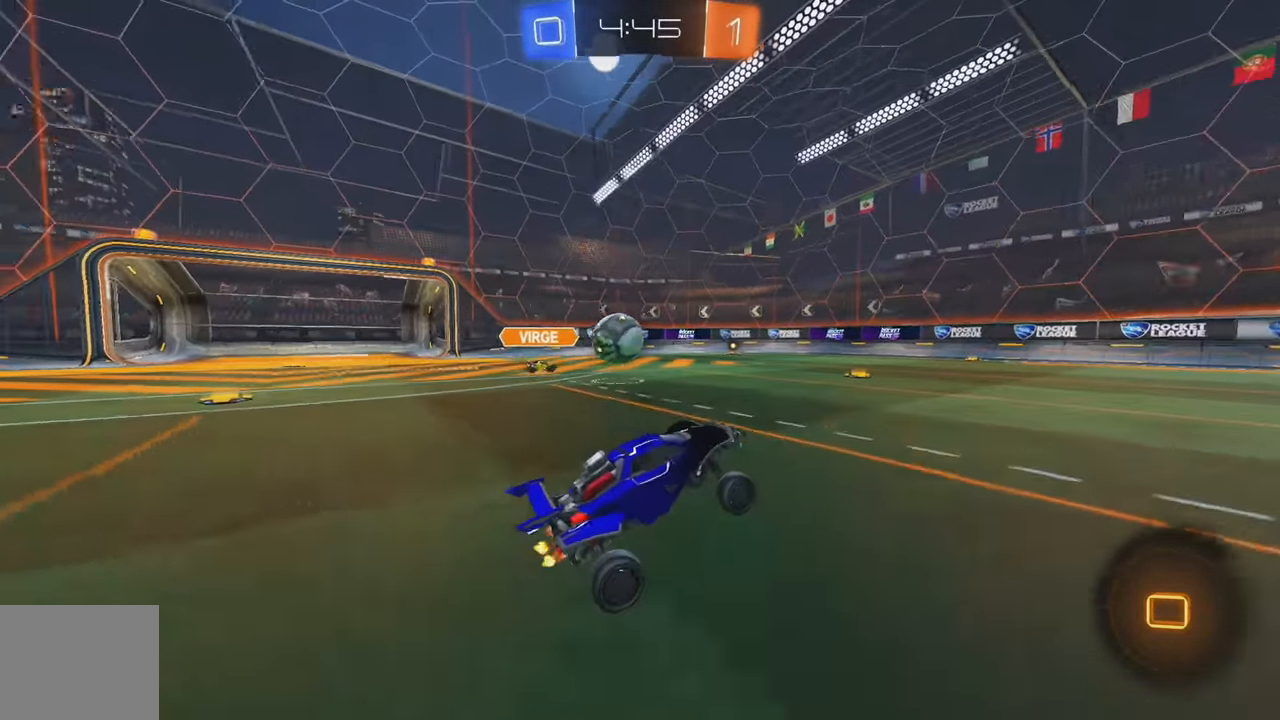
{"buttons": ["R2"], "left_stick": "right", "events": [[66, "left_stick", "right"]]}
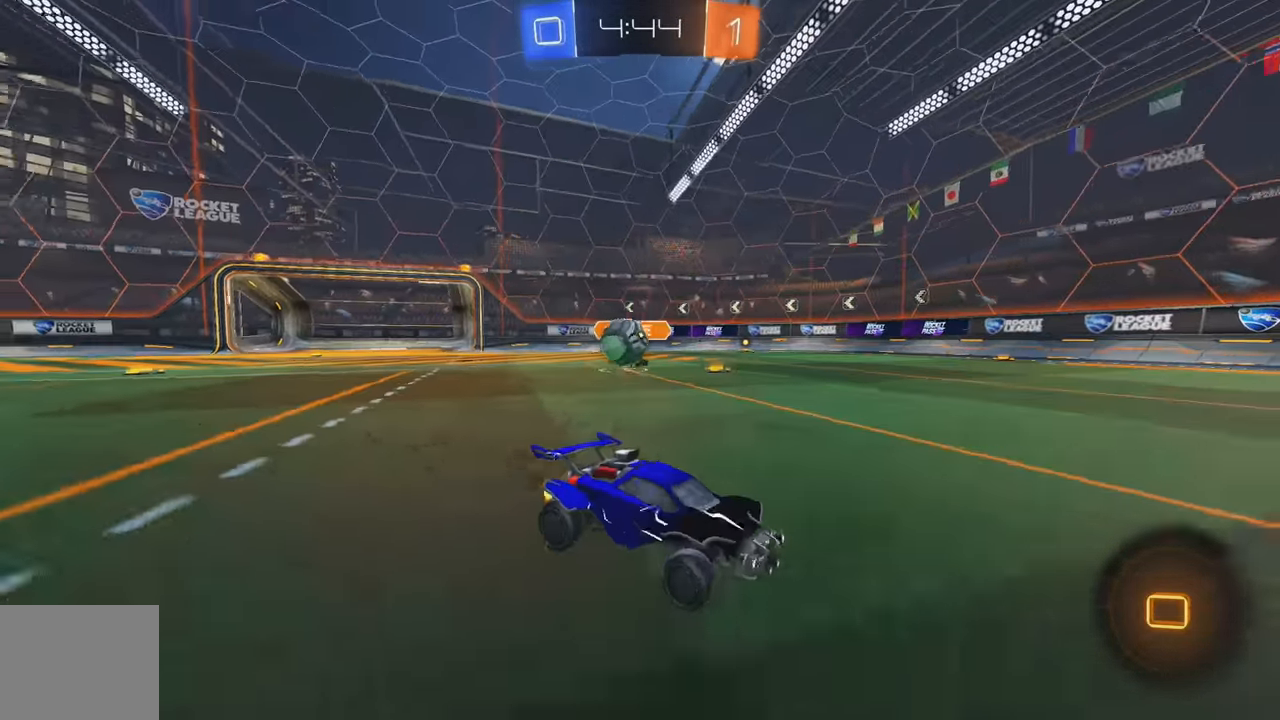
{"buttons": [], "left_stick": "center", "events": [[116, "A", "down"], [133, "L1", "down"], [133, "left_stick", "up"], [166, "A", "up"], [233, "A", "down"], [316, "A", "up"], [350, "L1", "up"], [350, "Y", "down"], [400, "left_stick", "center"], [466, "Y", "up"], [483, "R2", "up"]]}
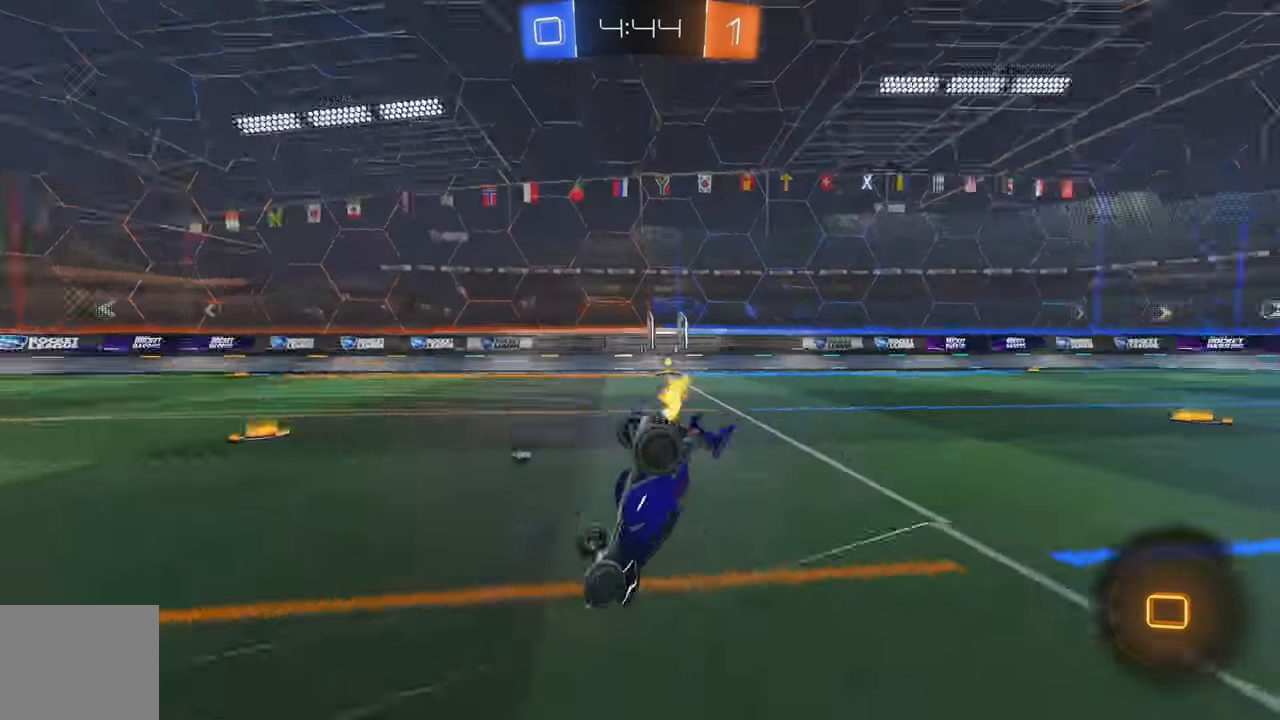
{"buttons": [], "left_stick": "center", "events": [[66, "L2", "down"], [416, "L2", "up"]]}
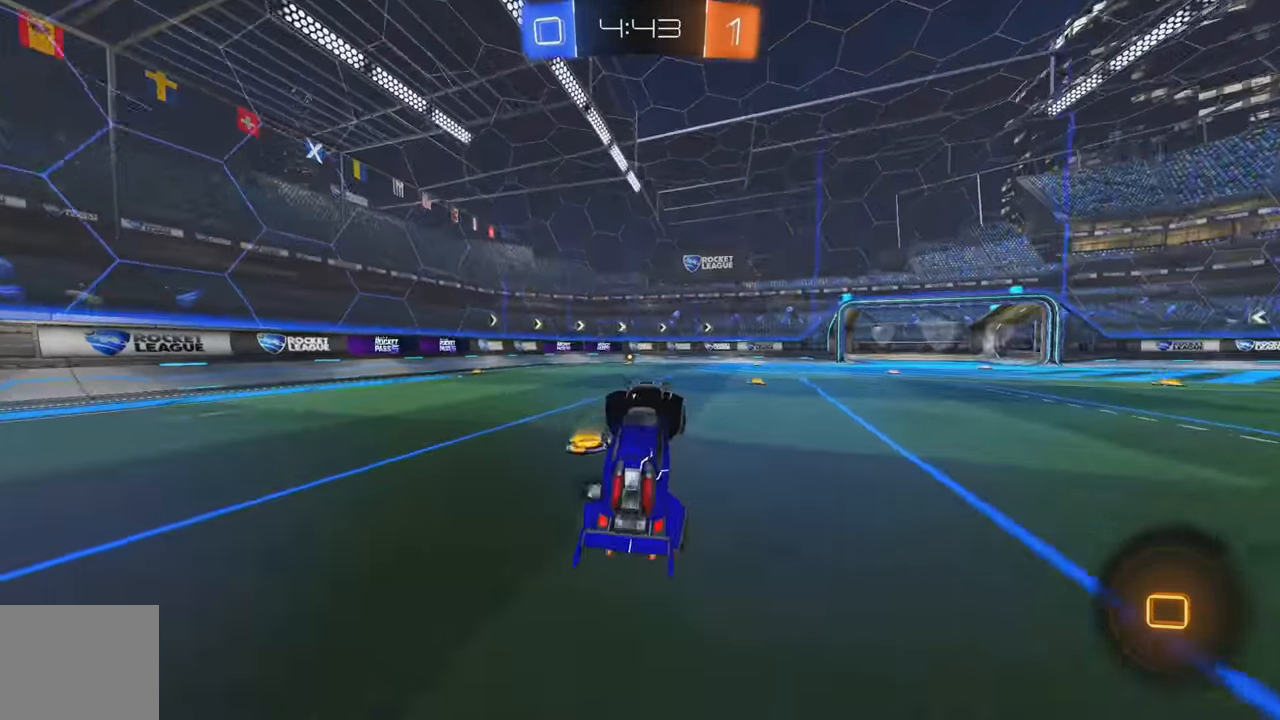
{"buttons": ["R2"], "left_stick": "right", "events": [[33, "left_stick", "right"], [83, "R2", "down"], [116, "Y", "down"], [200, "Y", "up"], [250, "L2", "down"], [250, "R2", "up"], [466, "R2", "down"], [500, "L2", "up"]]}
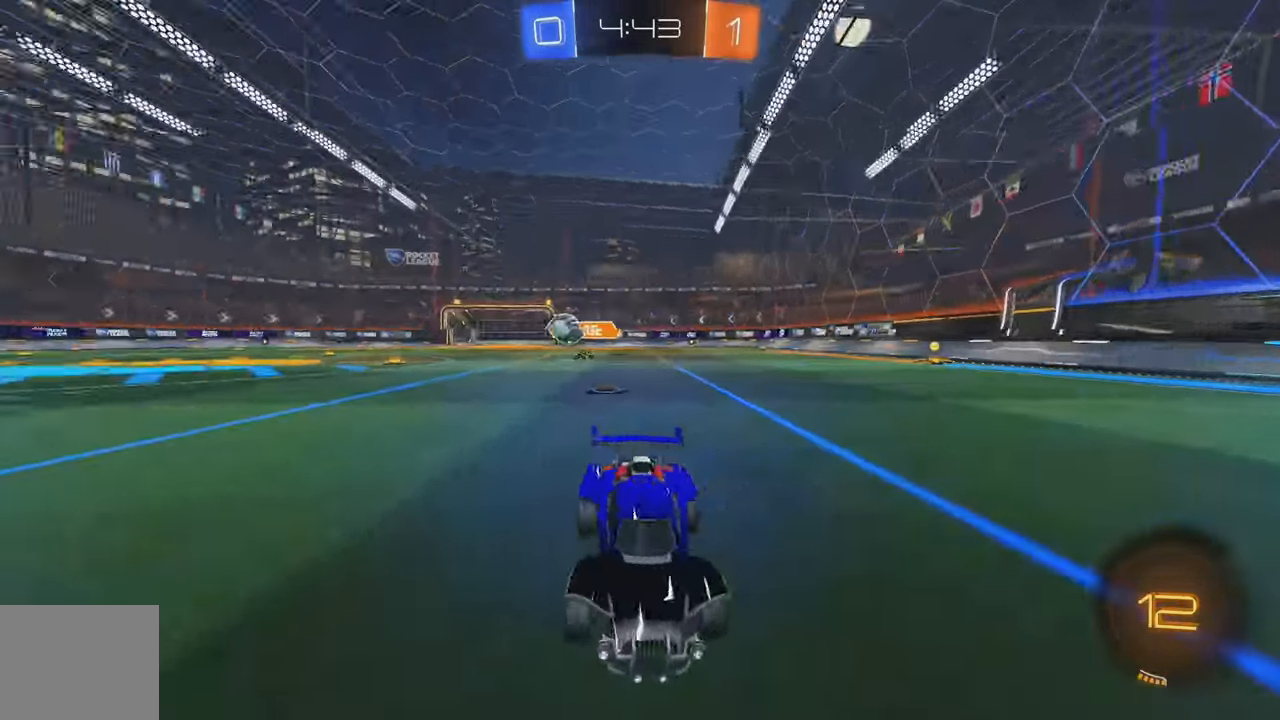
{"buttons": ["R2"], "left_stick": "center", "events": [[133, "left_stick", "center"], [183, "left_stick", "left"], [283, "left_stick", "center"], [333, "left_stick", "right"], [483, "left_stick", "center"]]}